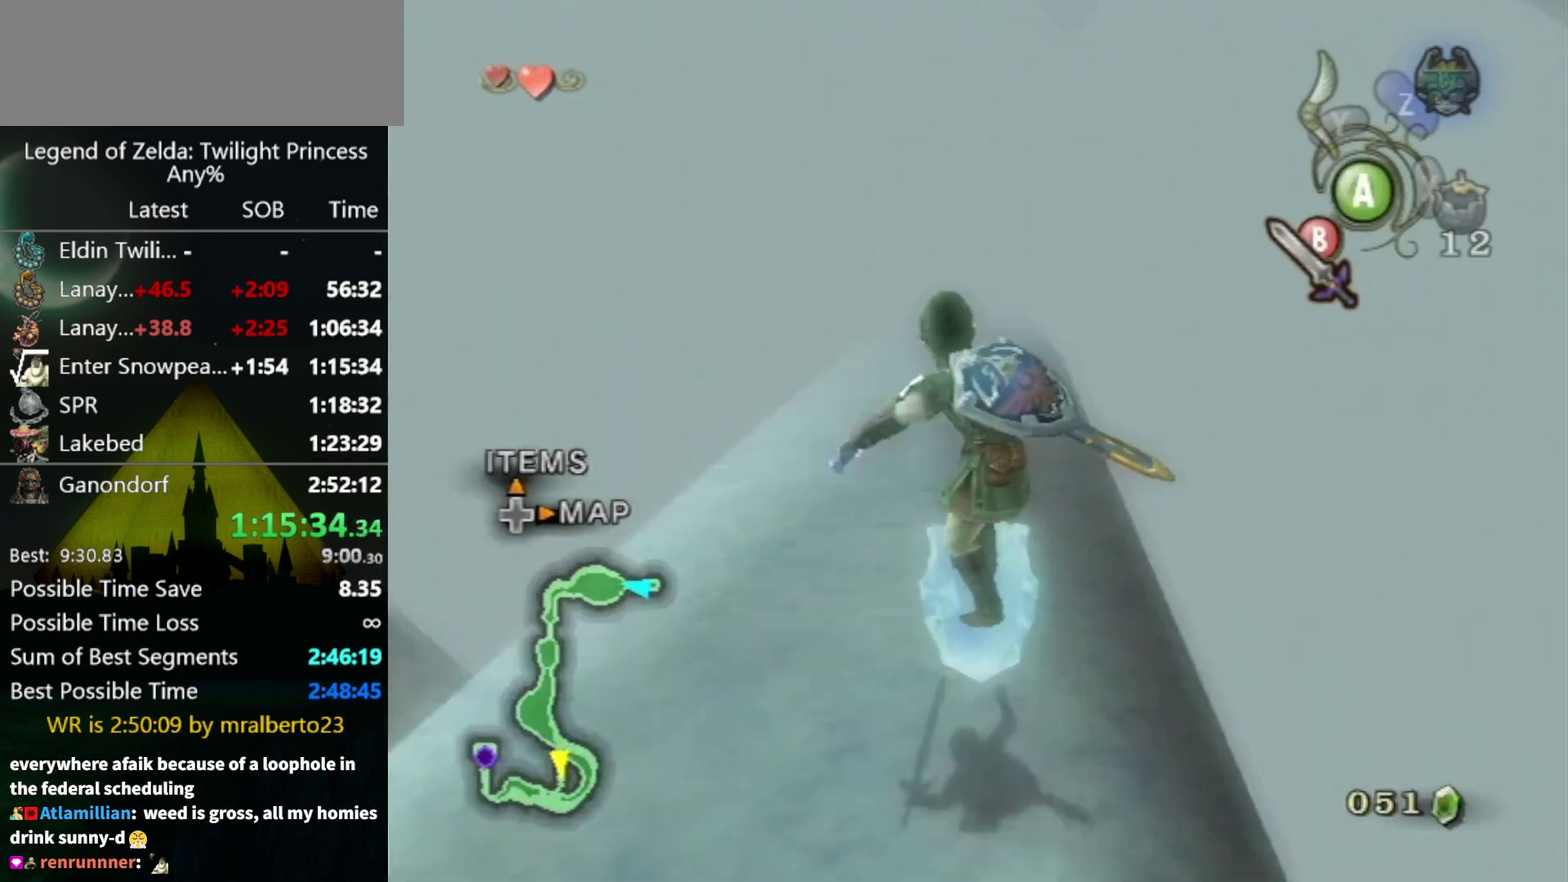
Gameplay with a controller (Nintendo layout); each line is a JSON object with the inputs held at the frame after it. "events" lists button and stick changes between this image and that frame as [ms after this image, input, new state], when the widget could be followed in between. Not read: L3 R3.
{"buttons": ["A"], "left_stick": "up", "right_stick": "center", "events": [[233, "A", "down"], [300, "A", "up"], [367, "A", "down"], [433, "A", "up"], [500, "A", "down"]]}
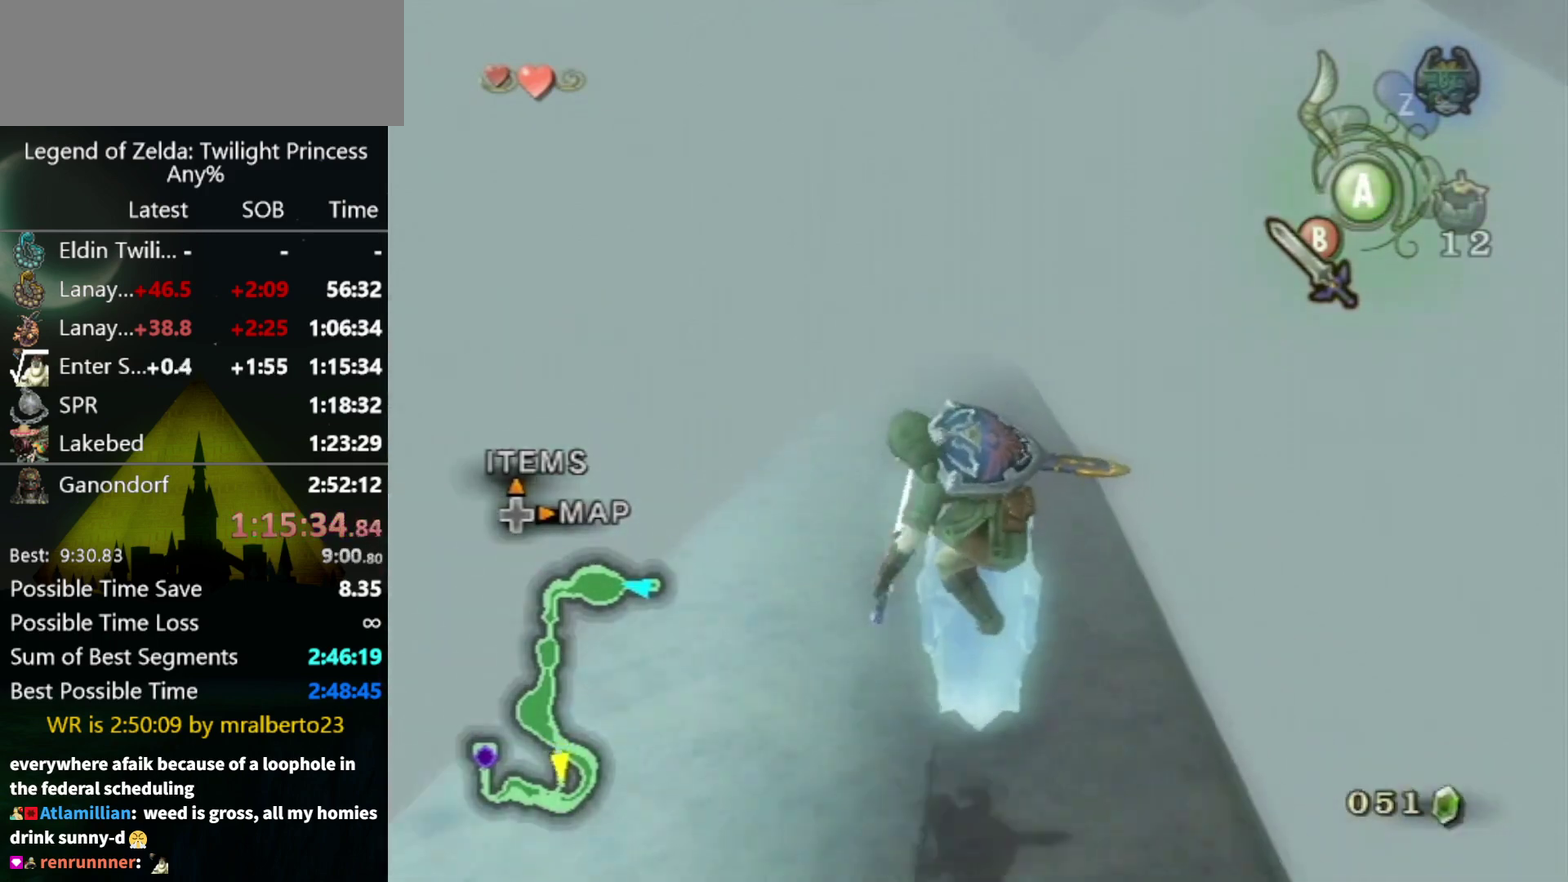
{"buttons": [], "left_stick": "up", "right_stick": "center", "events": [[67, "A", "up"]]}
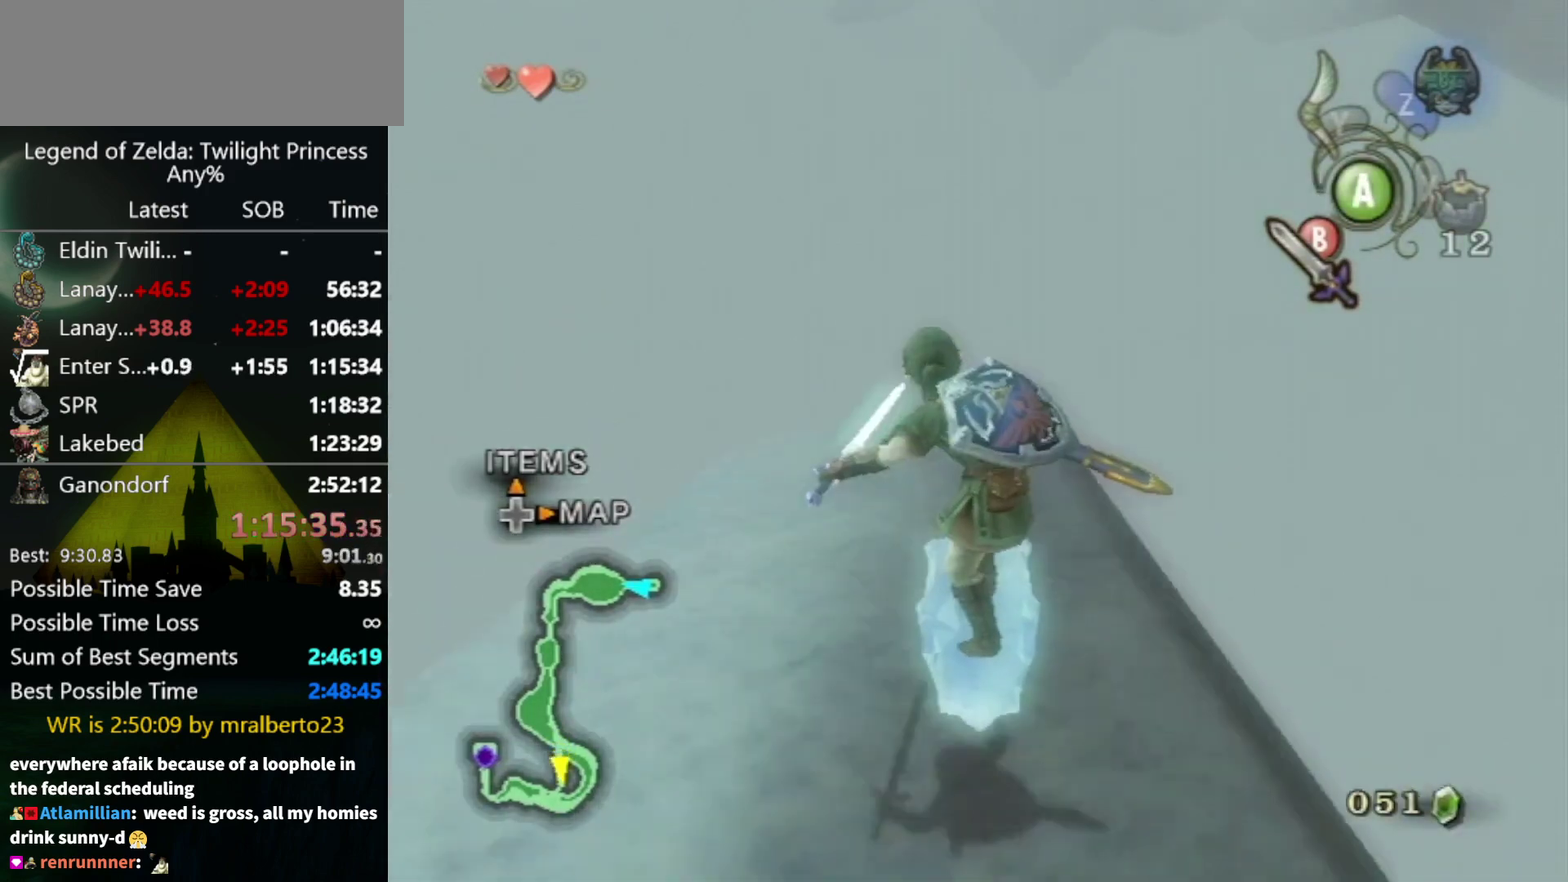
{"buttons": [], "left_stick": "up", "right_stick": "center", "events": []}
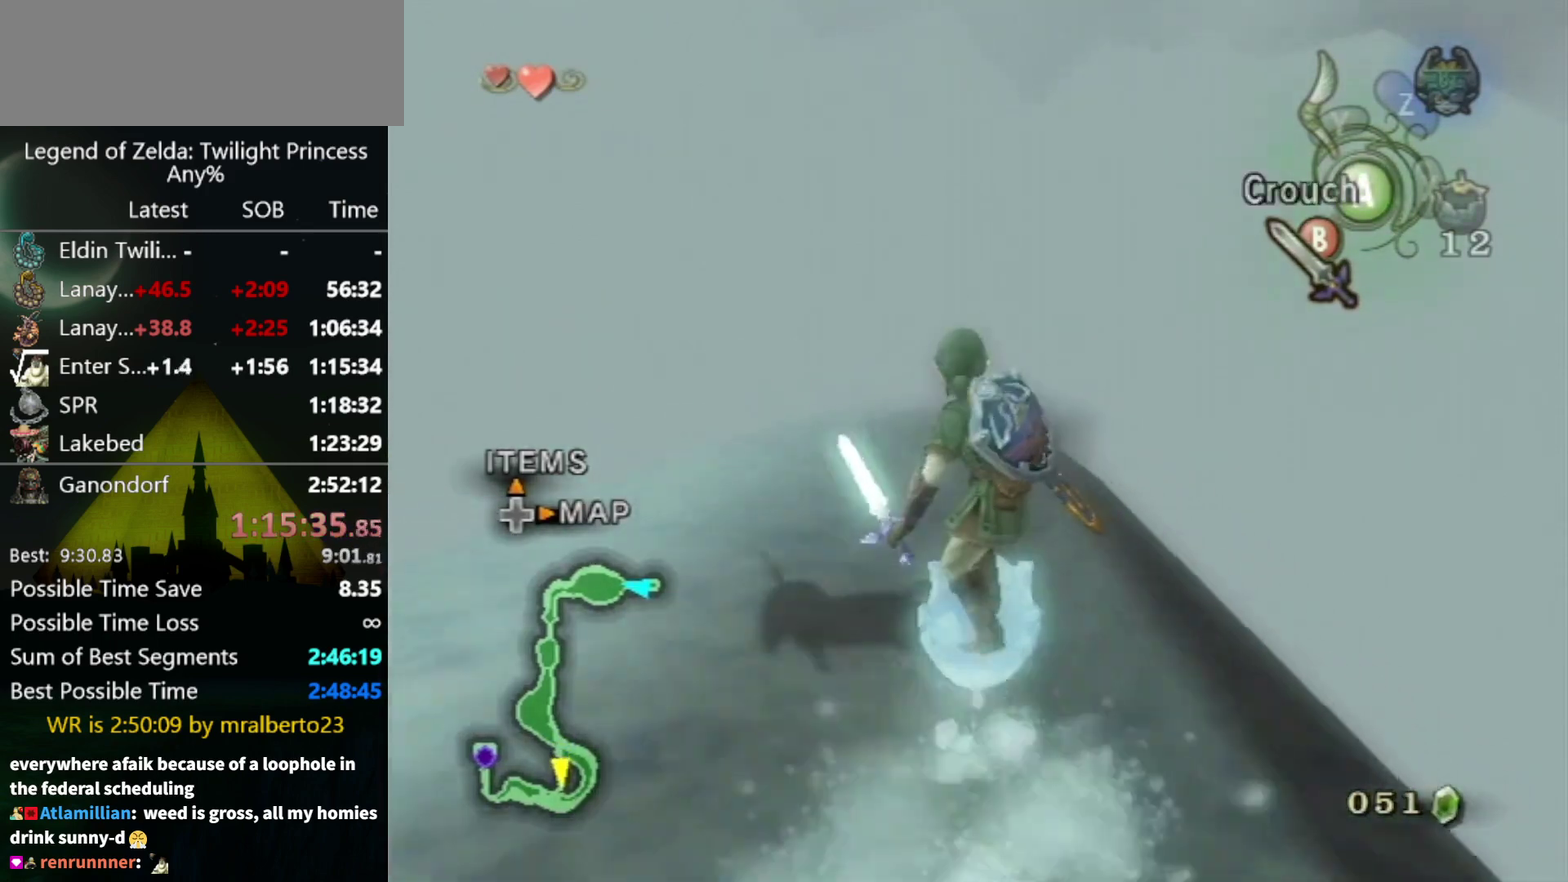
{"buttons": ["A"], "left_stick": "up", "right_stick": "center", "events": [[300, "A", "down"]]}
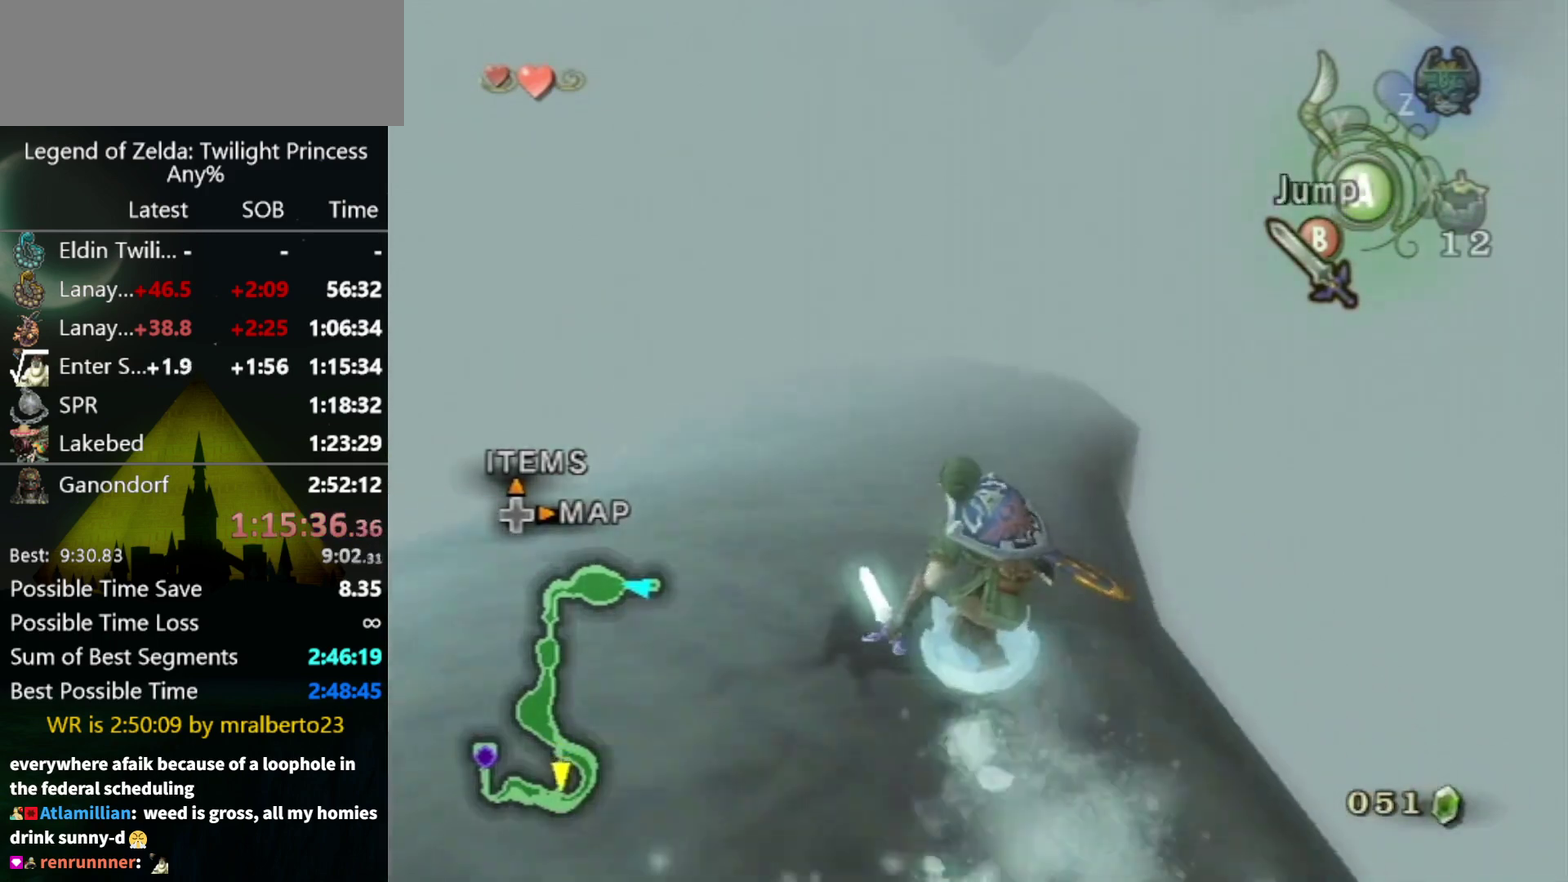
{"buttons": ["A"], "left_stick": "up", "right_stick": "center", "events": []}
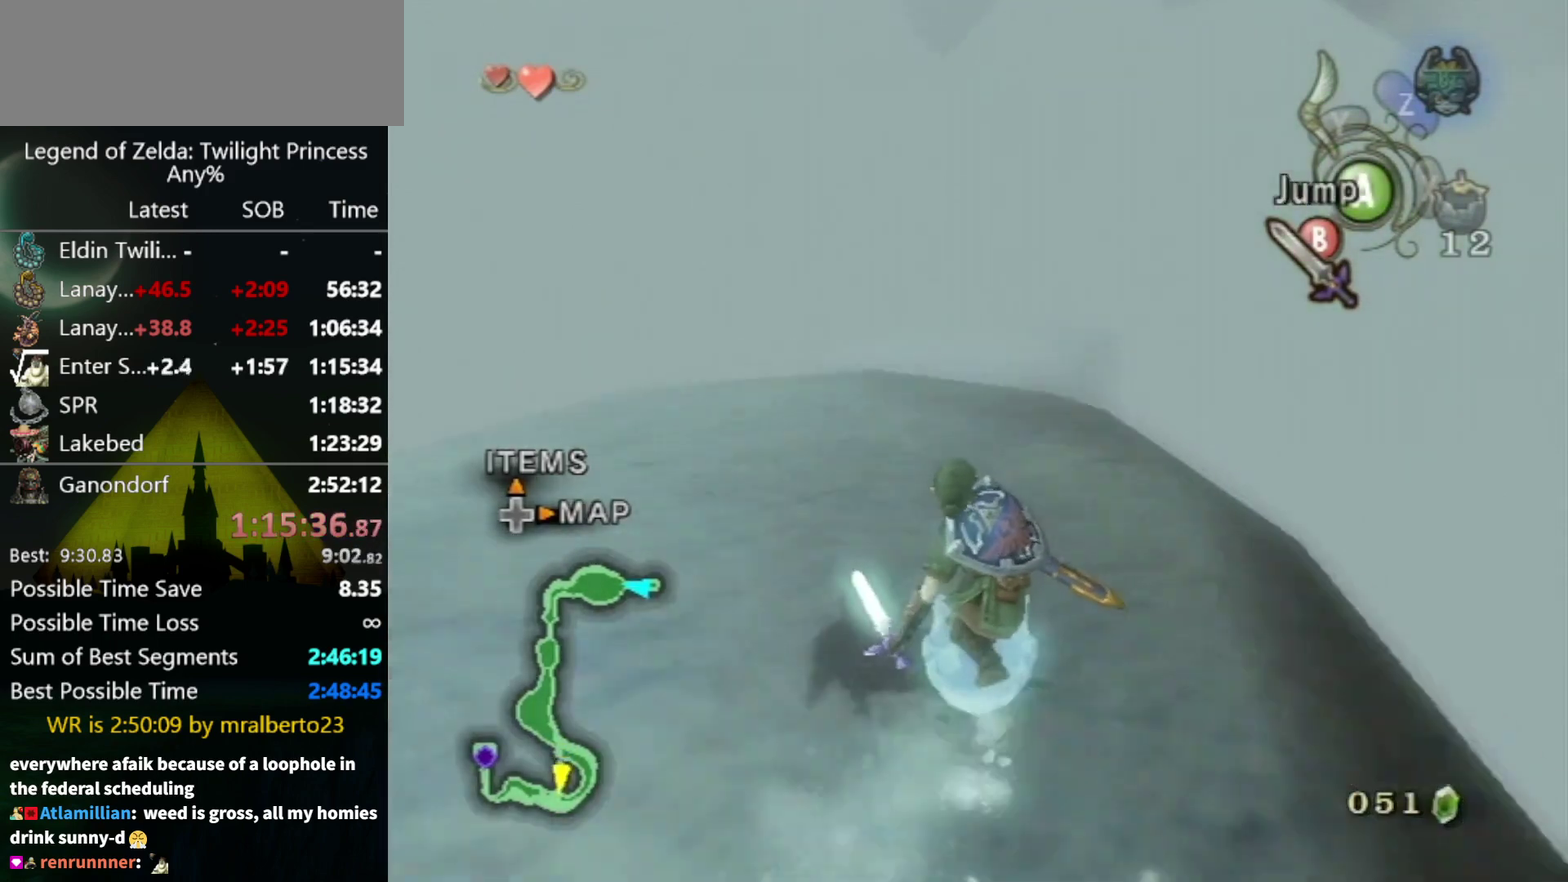
{"buttons": [], "left_stick": "up", "right_stick": "center", "events": [[500, "A", "up"]]}
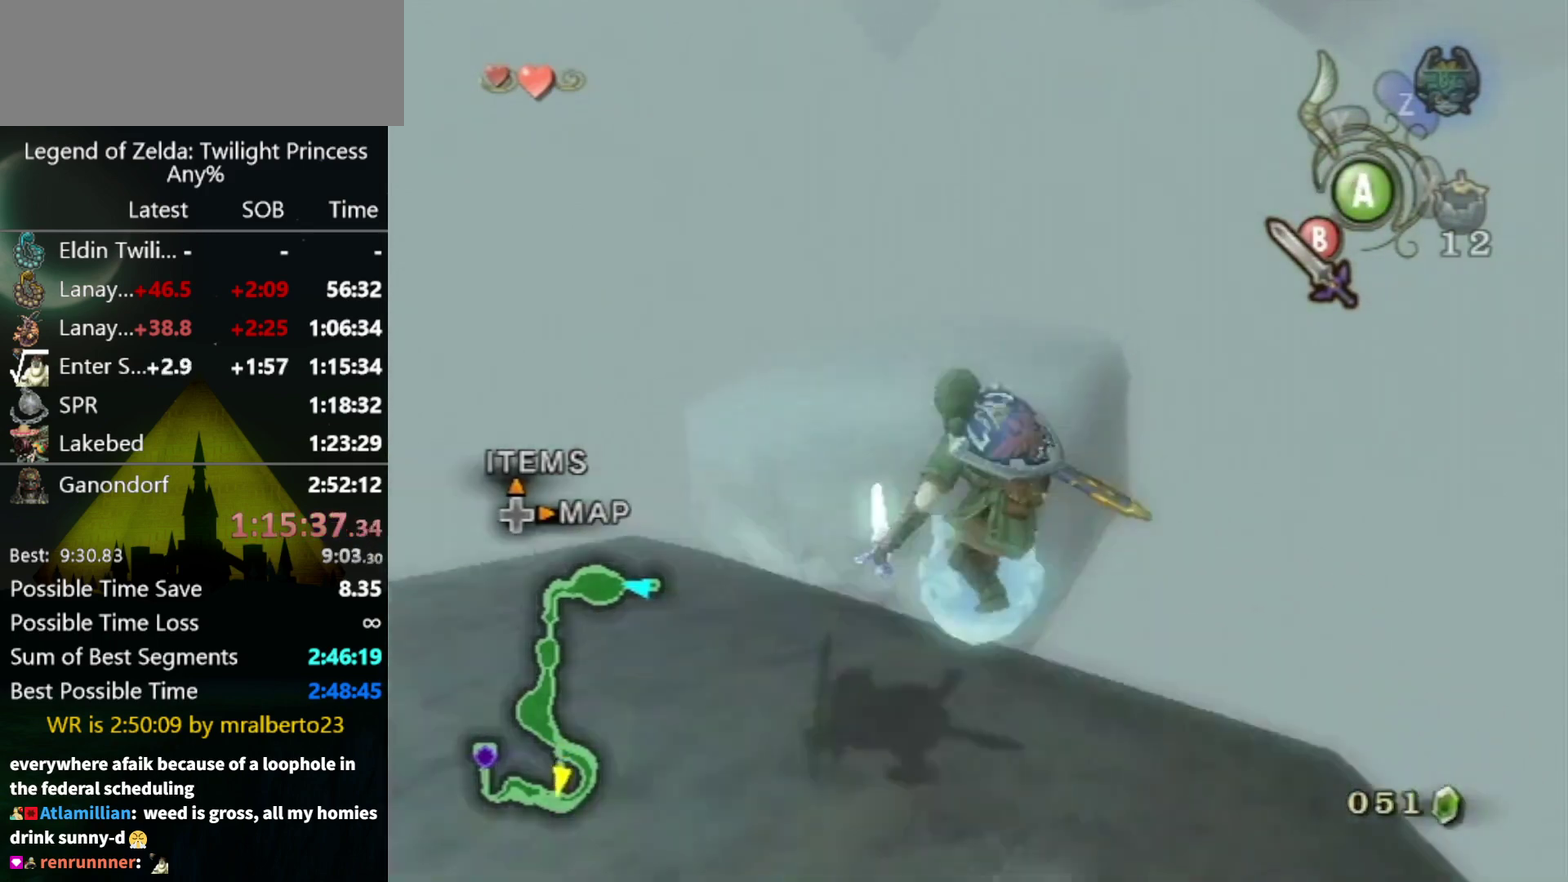
{"buttons": [], "left_stick": "up", "right_stick": "center", "events": []}
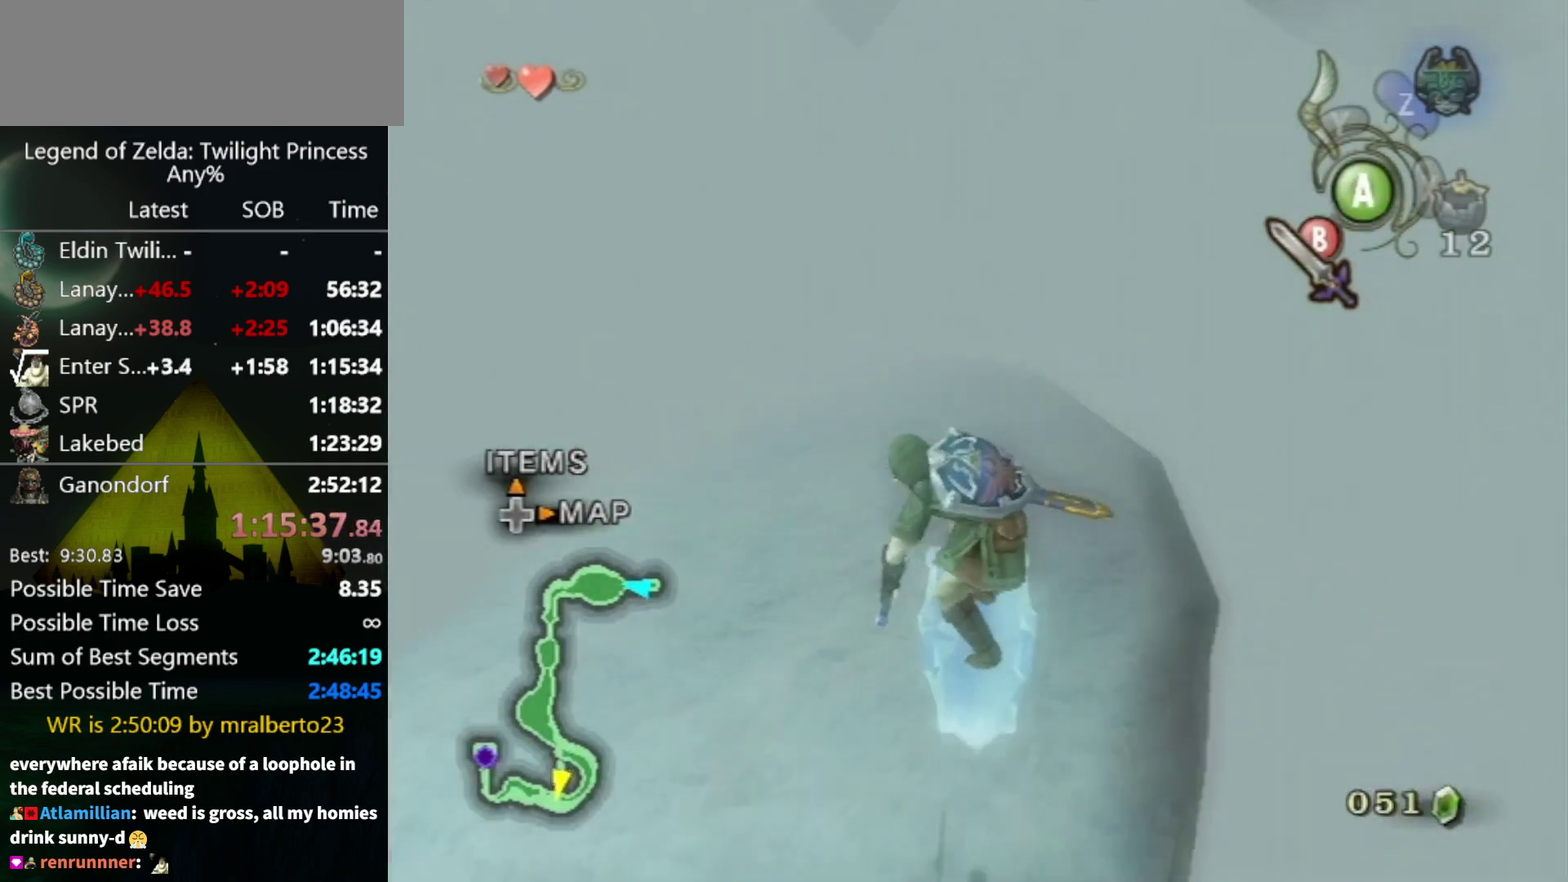
{"buttons": [], "left_stick": "up", "right_stick": "center", "events": []}
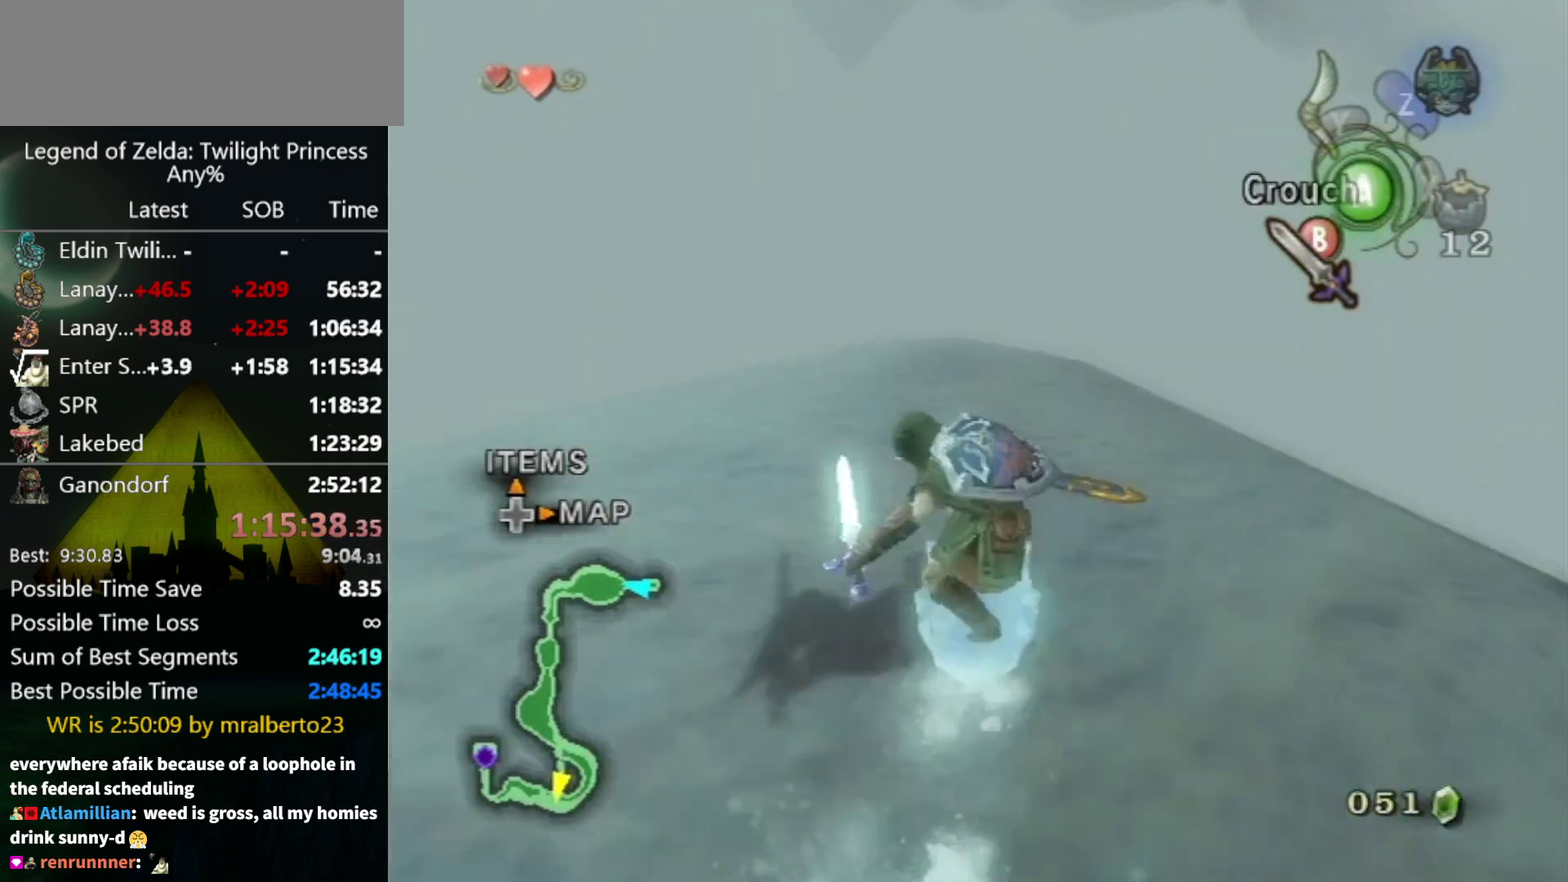
{"buttons": ["A"], "left_stick": "up", "right_stick": "center", "events": [[133, "A", "down"]]}
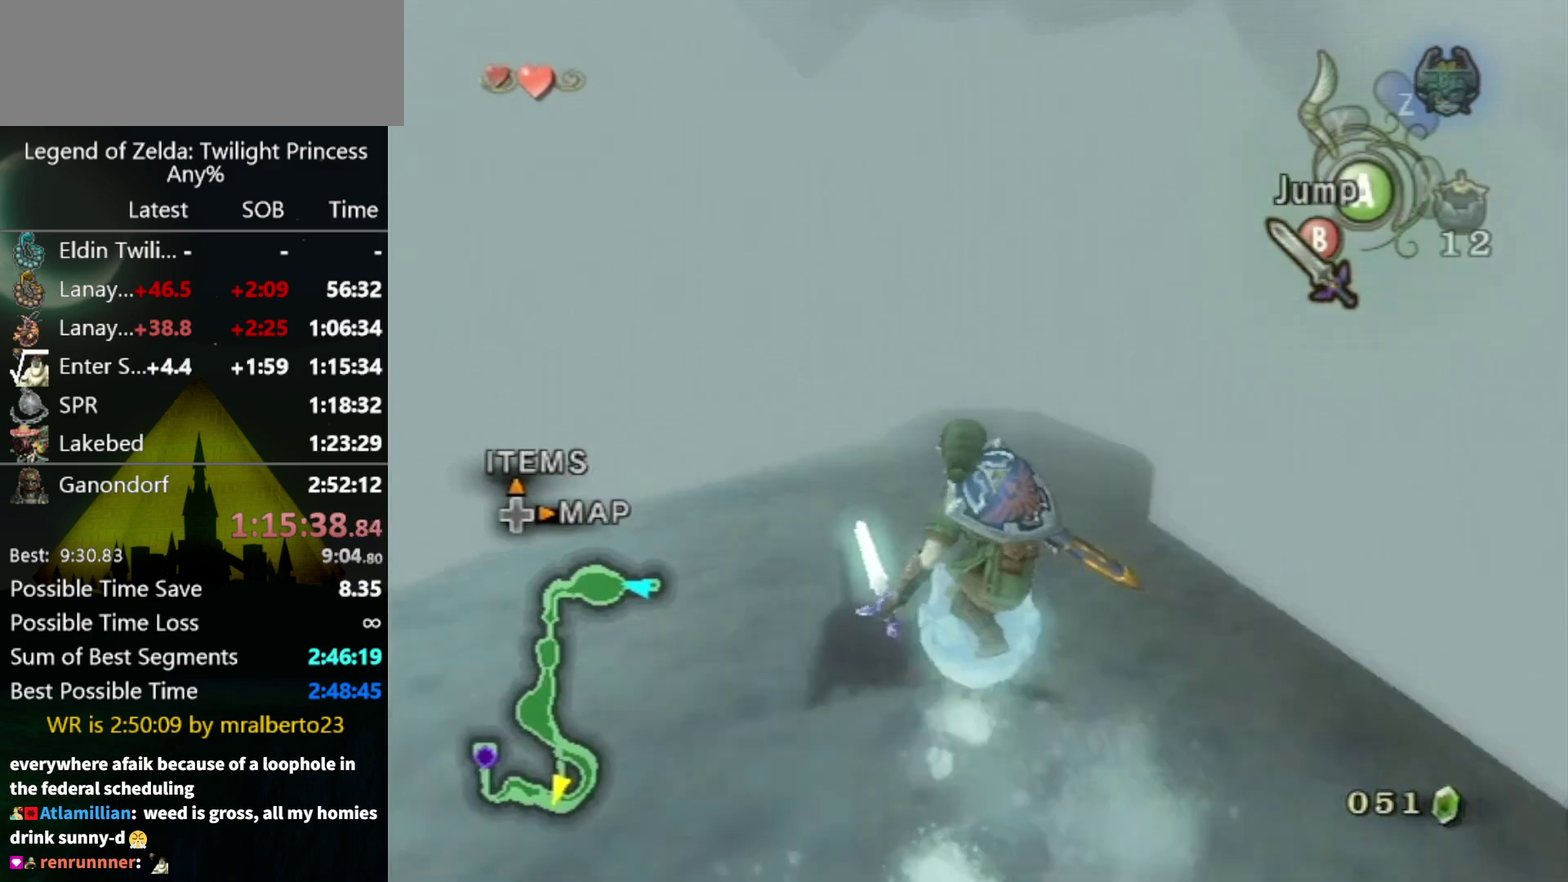
{"buttons": ["A"], "left_stick": "up", "right_stick": "center", "events": []}
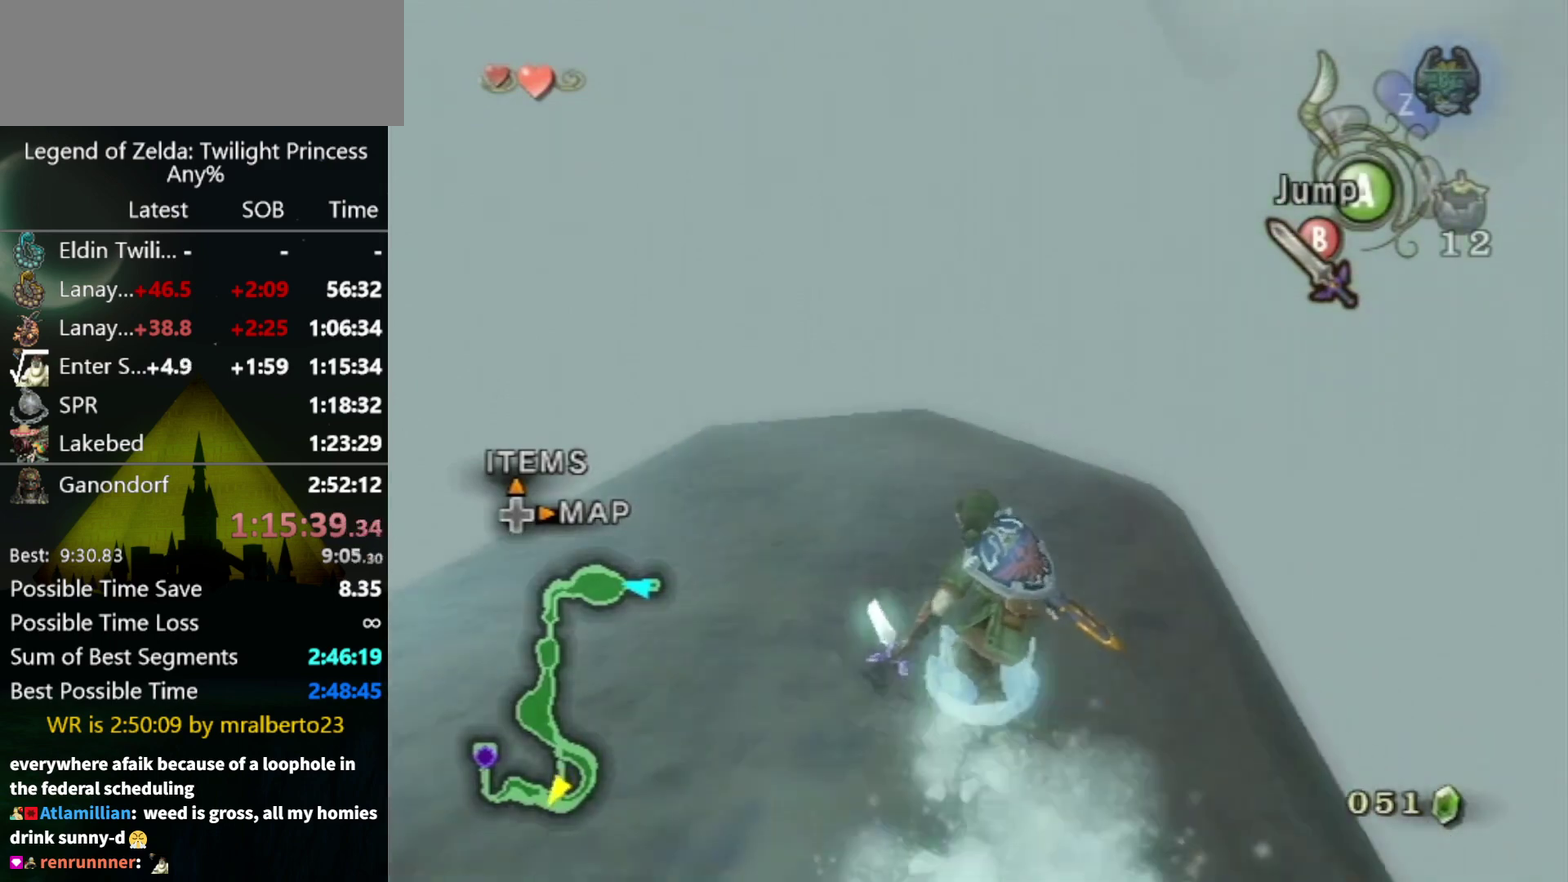
{"buttons": [], "left_stick": "up", "right_stick": "center", "events": [[300, "A", "up"]]}
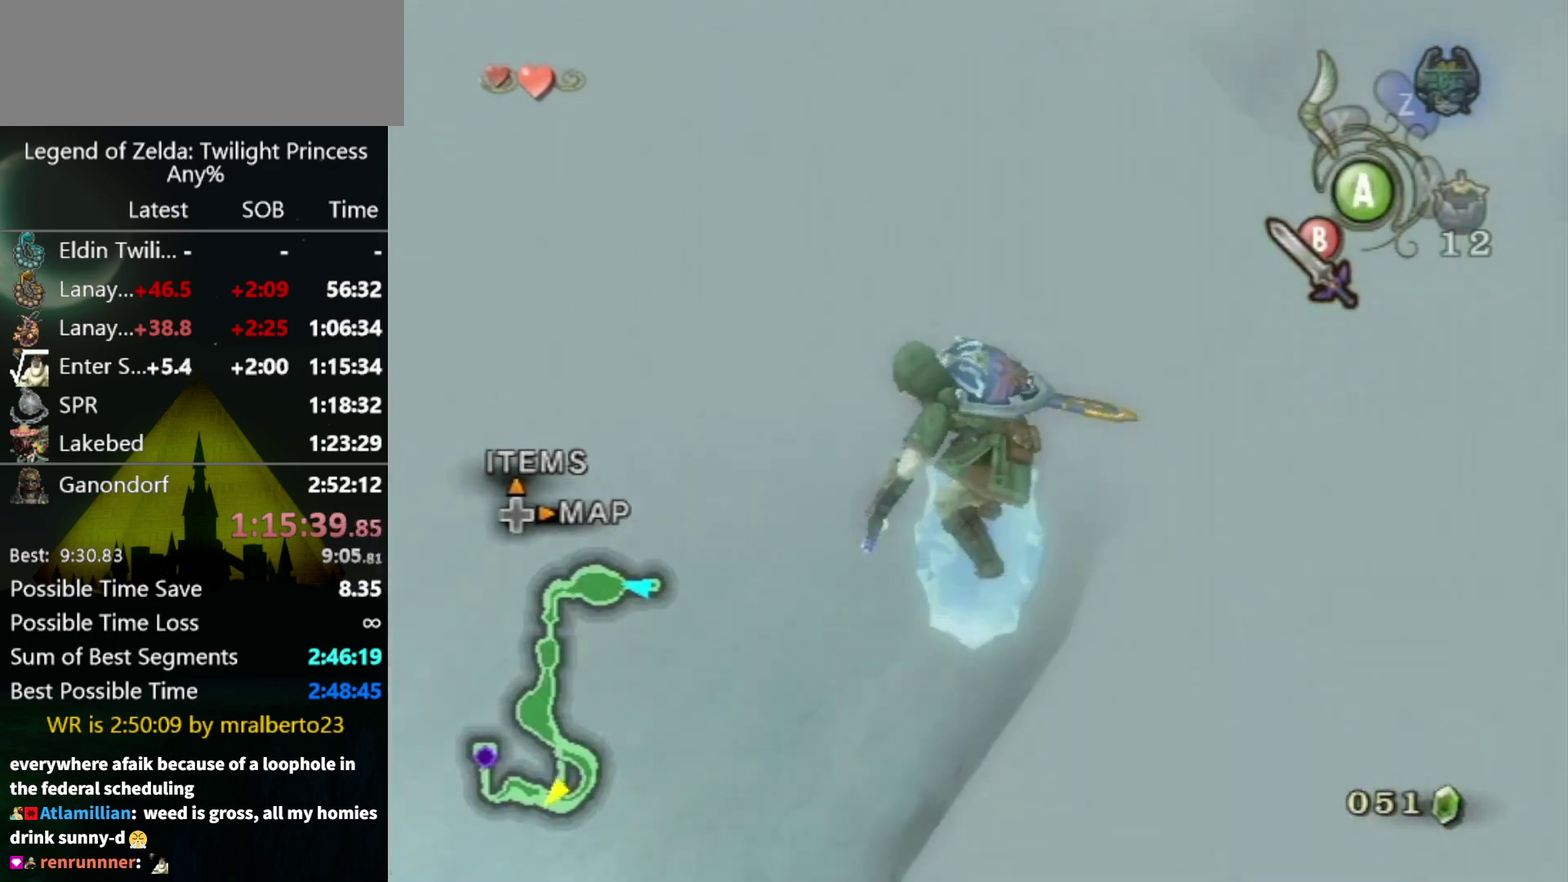
{"buttons": [], "left_stick": "up-right", "right_stick": "center", "events": [[267, "left_stick", "up-right"]]}
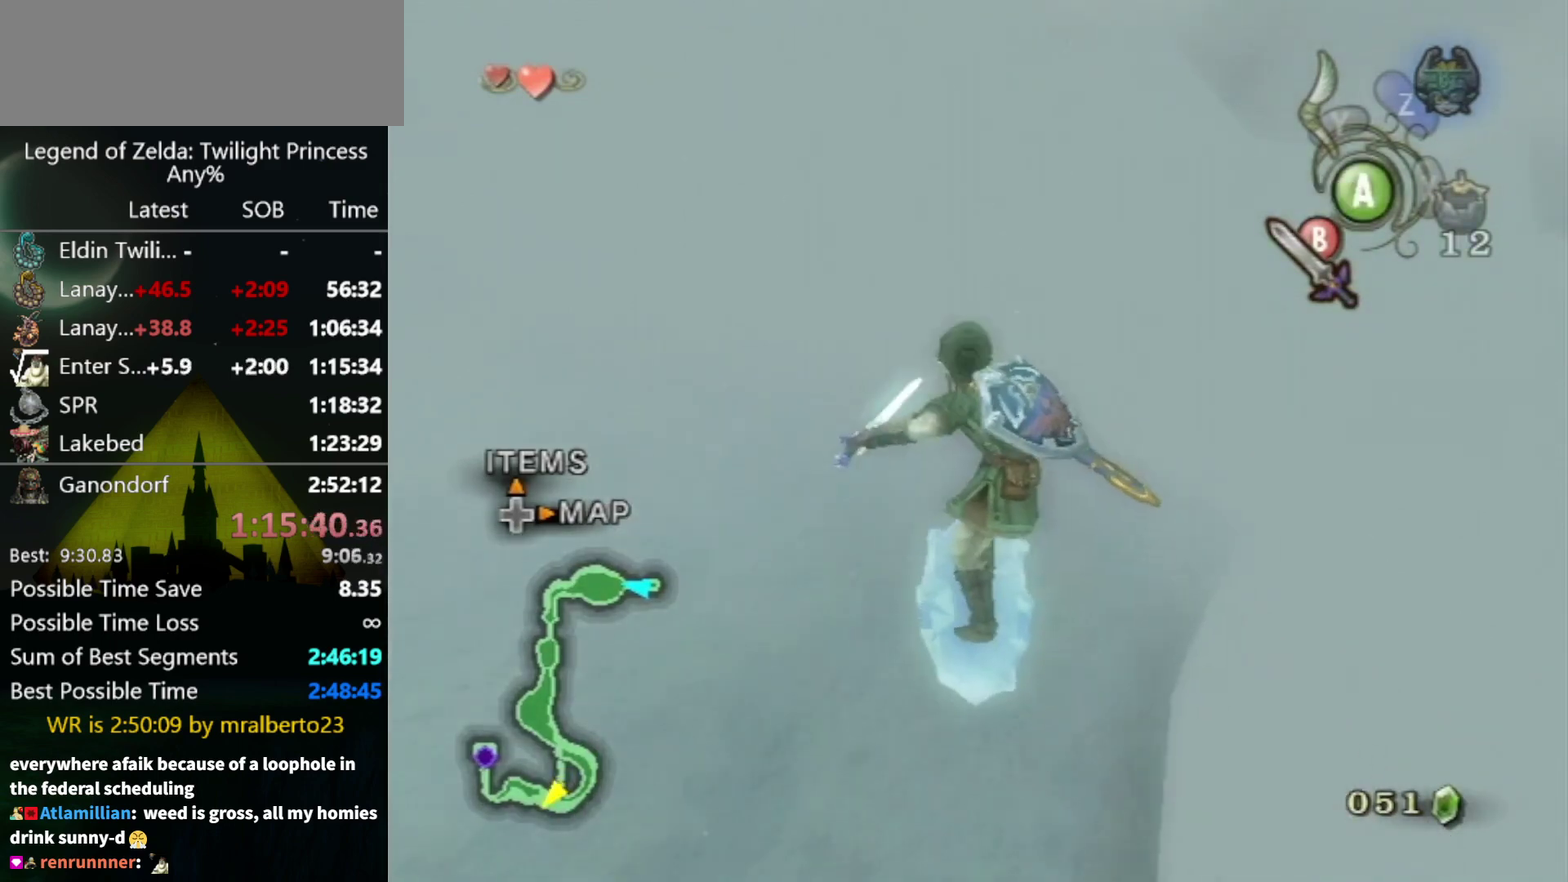
{"buttons": [], "left_stick": "up-right", "right_stick": "center", "events": []}
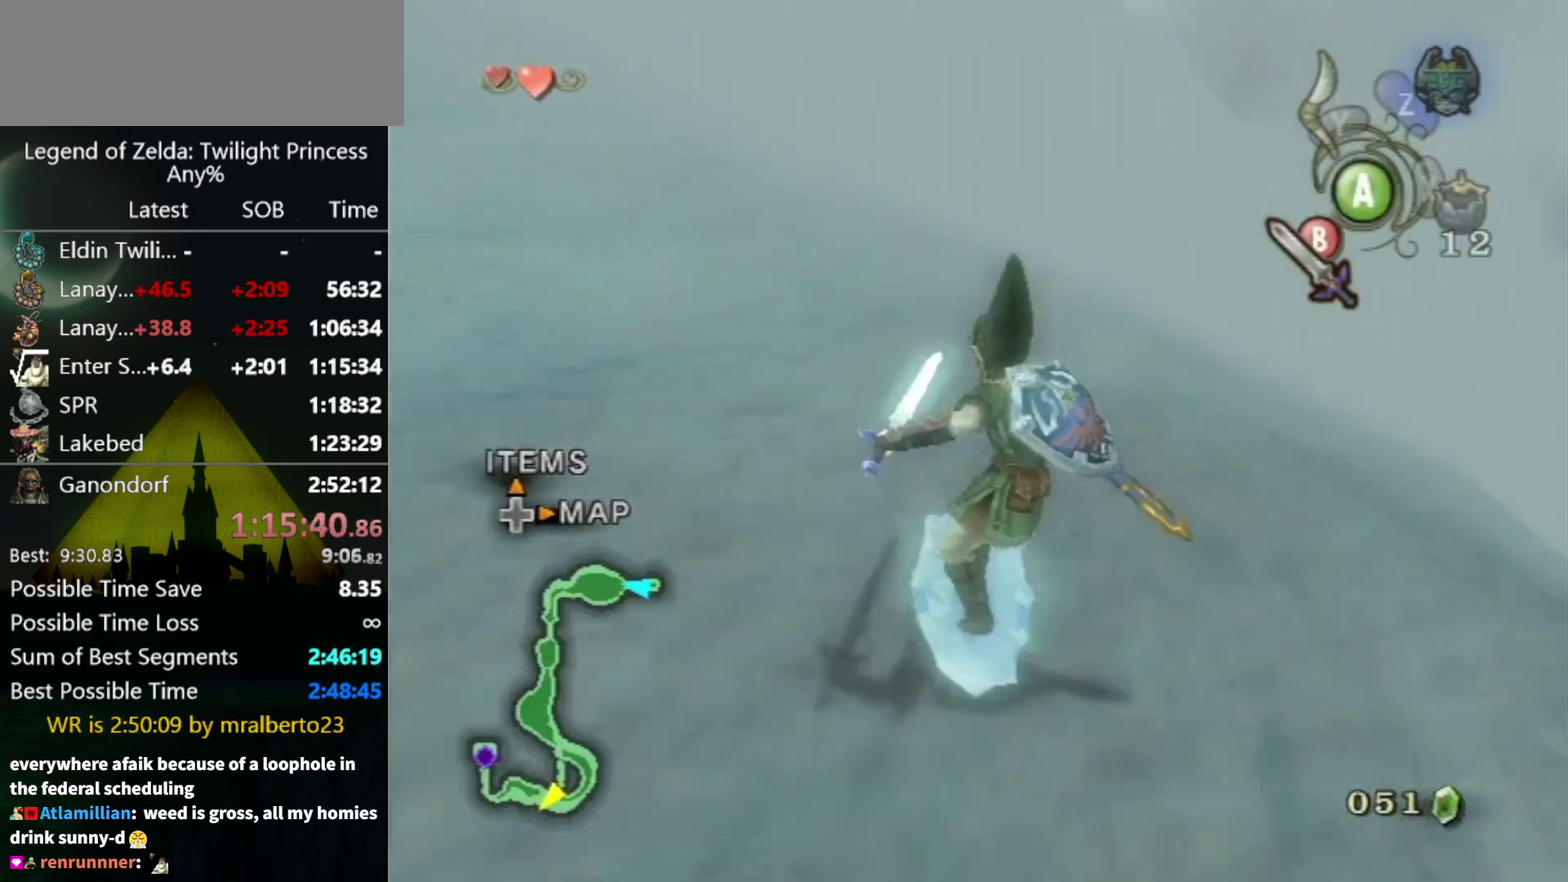
{"buttons": [], "left_stick": "up-right", "right_stick": "center", "events": []}
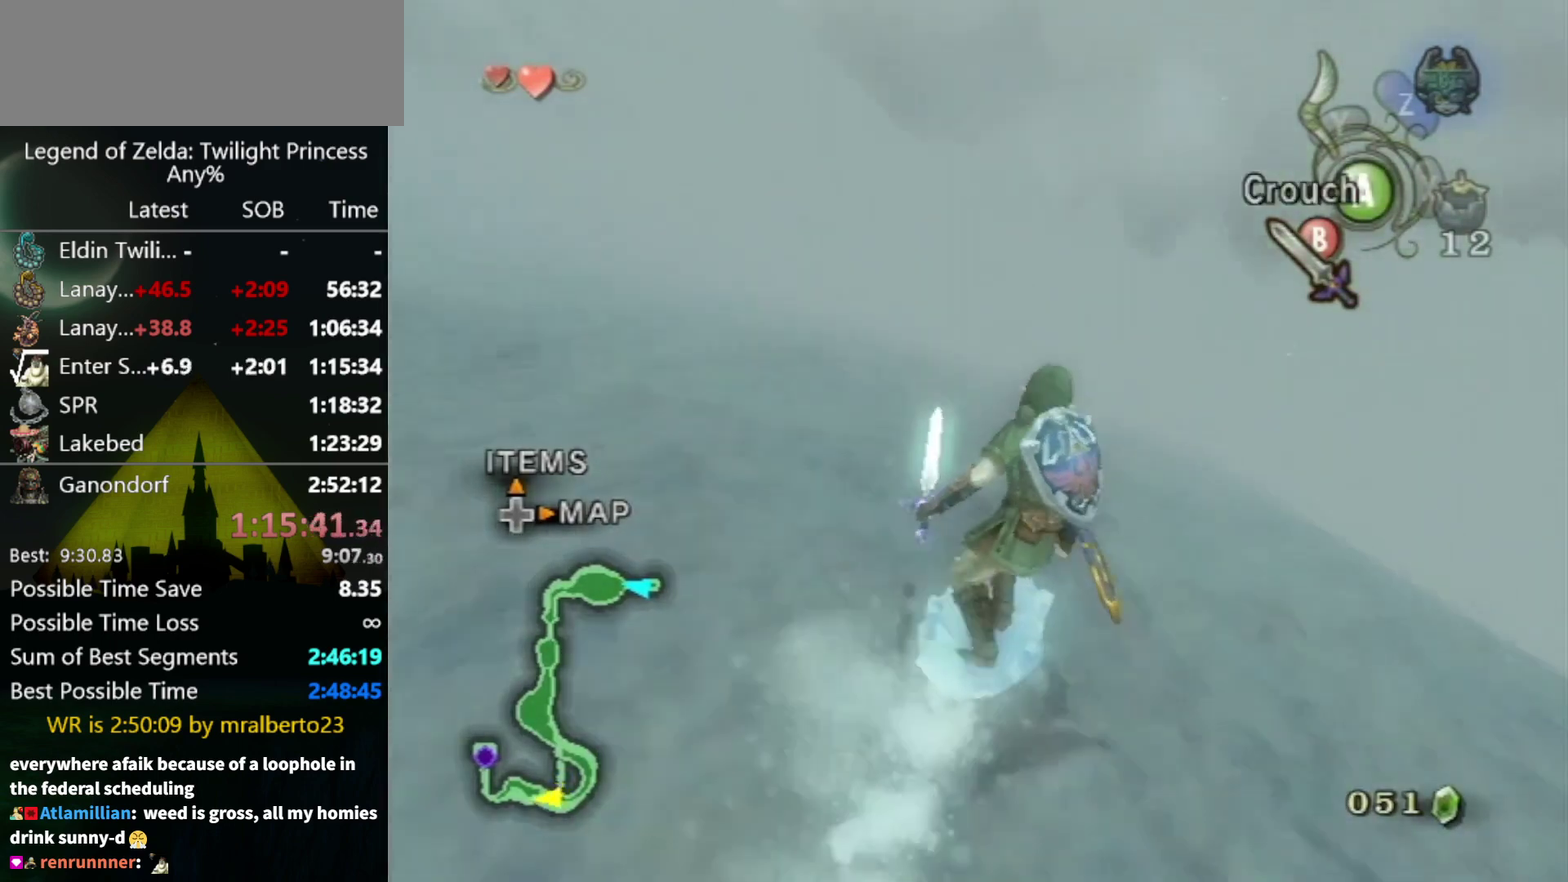
{"buttons": [], "left_stick": "up", "right_stick": "center", "events": [[33, "left_stick", "up"]]}
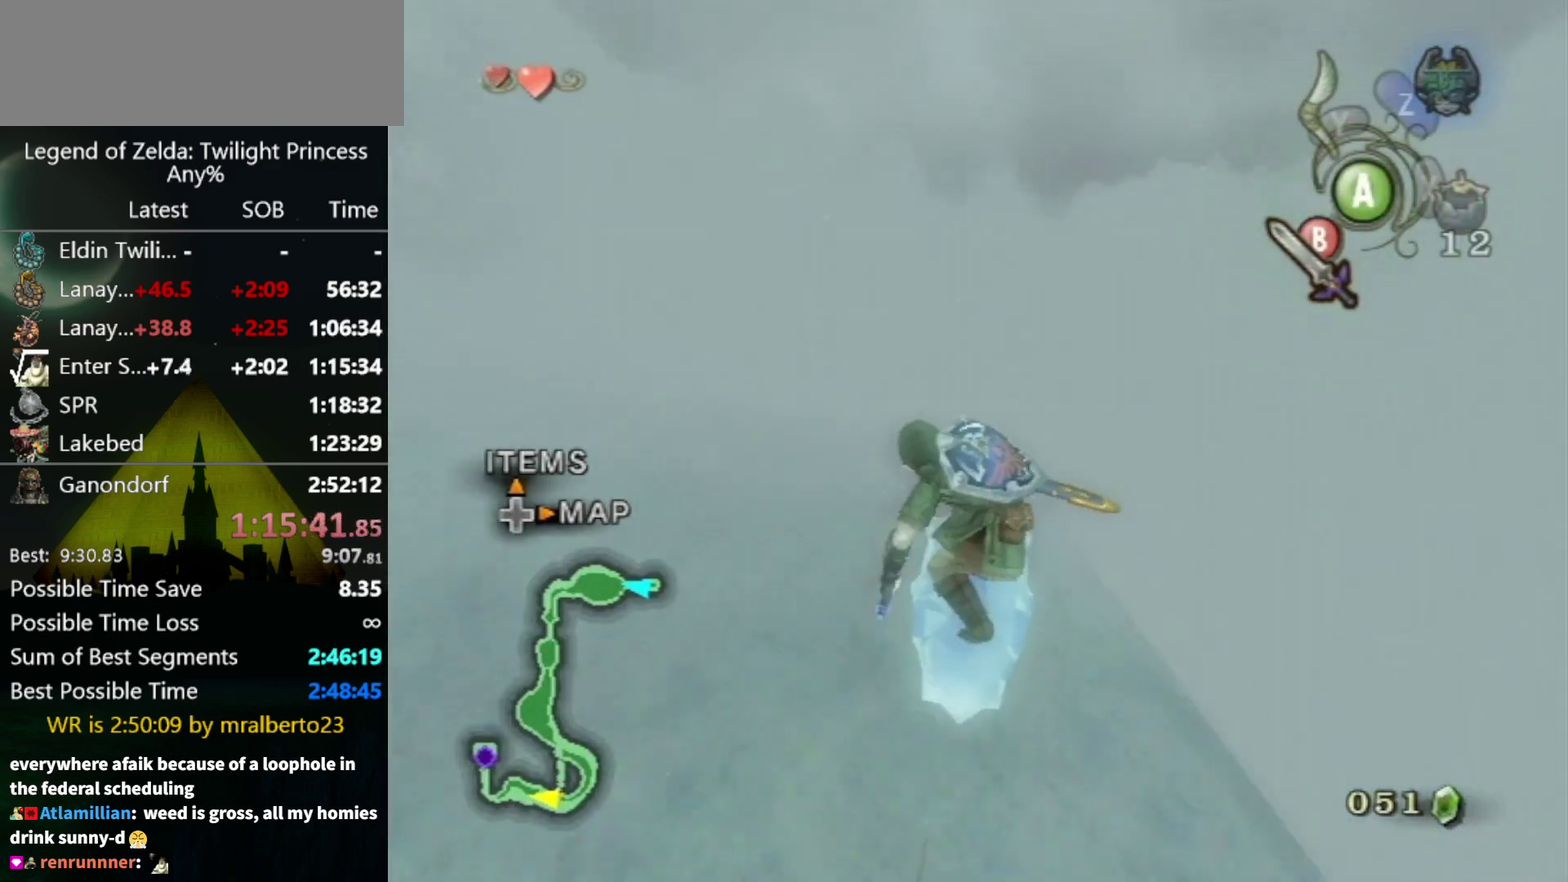
{"buttons": [], "left_stick": "up", "right_stick": "center", "events": [[167, "left_stick", "up-left"], [300, "left_stick", "up"]]}
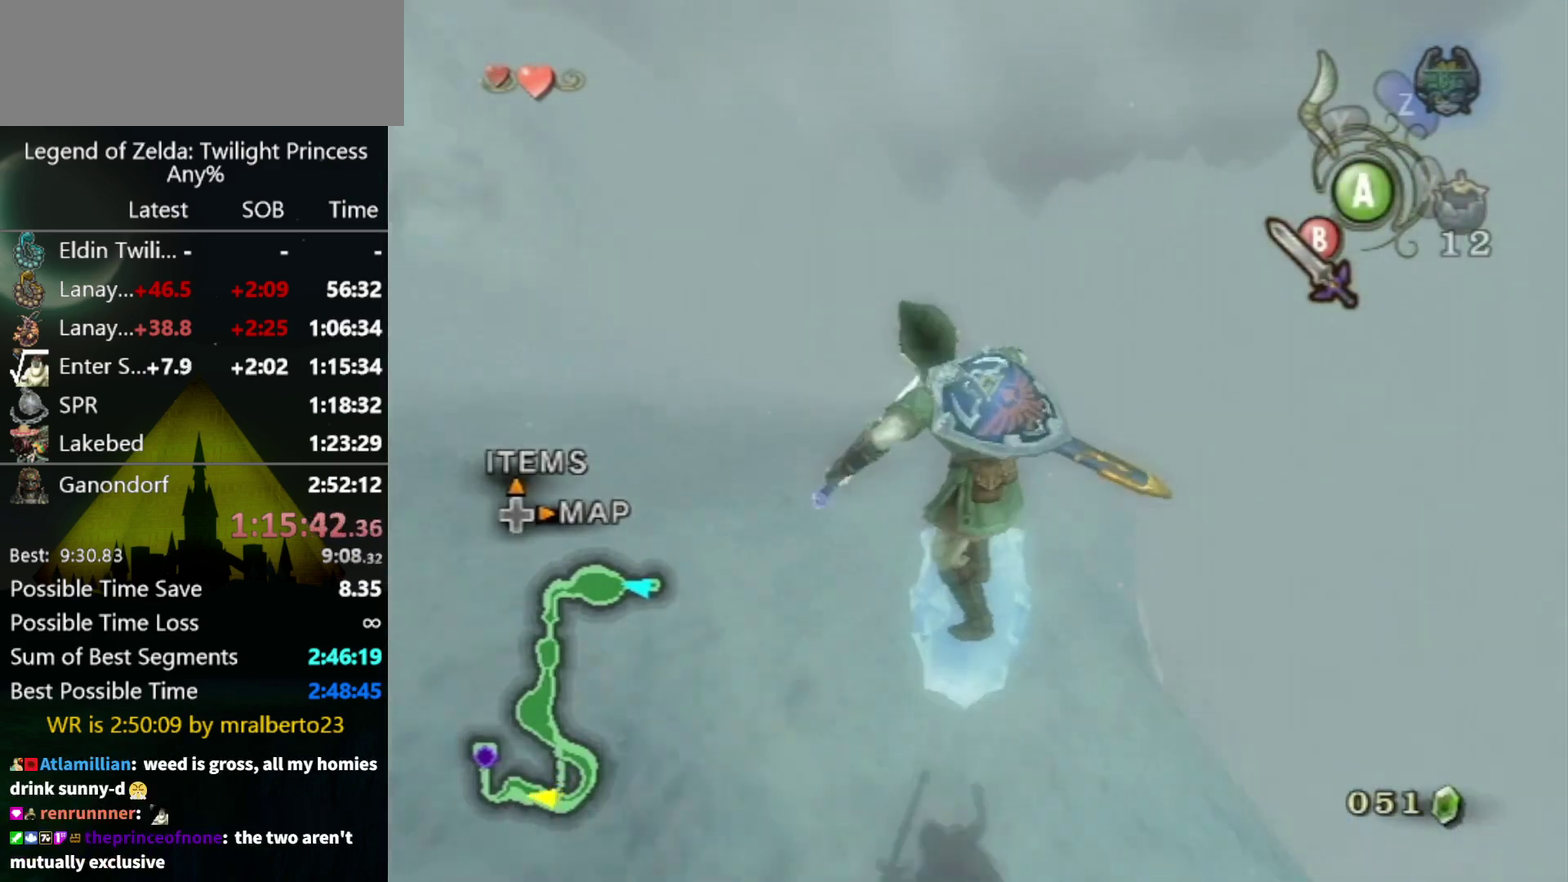
{"buttons": ["A"], "left_stick": "up", "right_stick": "center", "events": [[33, "left_stick", "up-left"], [233, "A", "down"], [300, "A", "up"], [333, "left_stick", "up"], [500, "A", "down"]]}
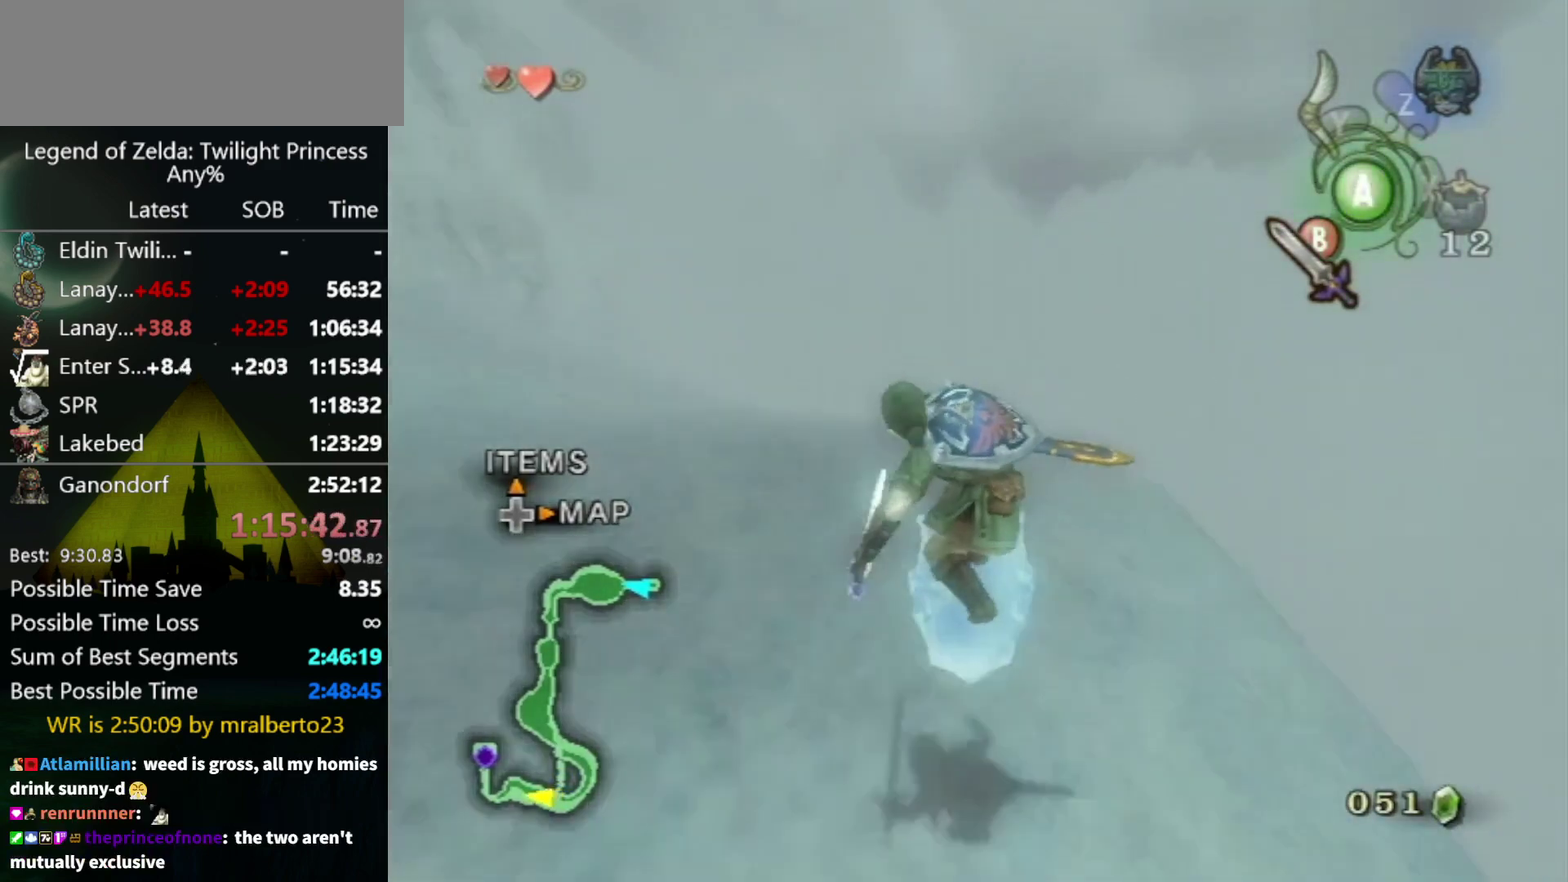
{"buttons": [], "left_stick": "up", "right_stick": "center", "events": [[67, "A", "up"]]}
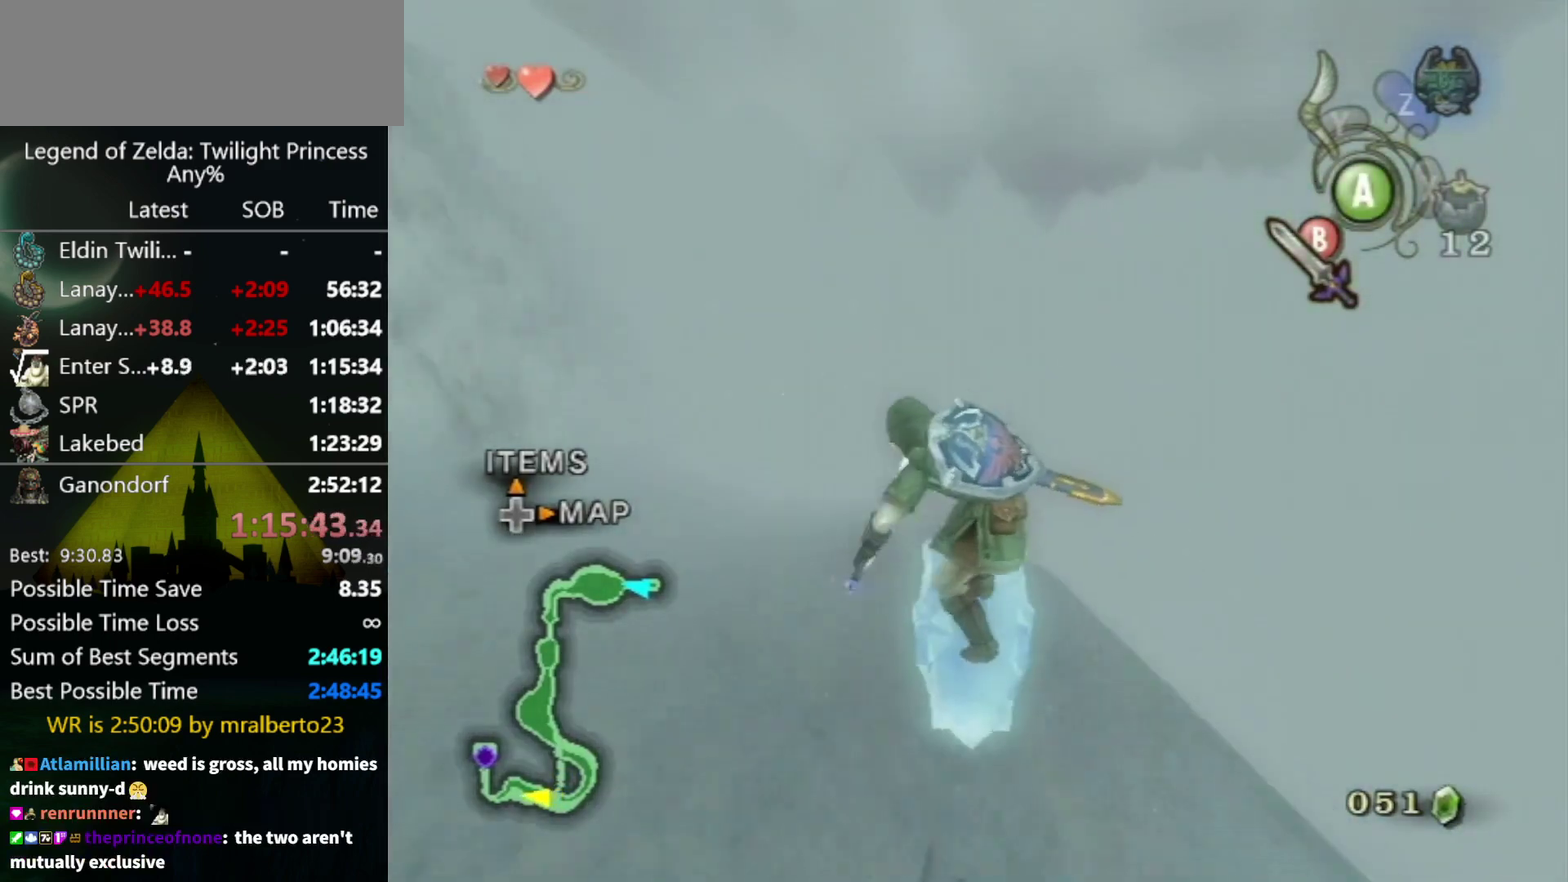
{"buttons": [], "left_stick": "up", "right_stick": "center", "events": []}